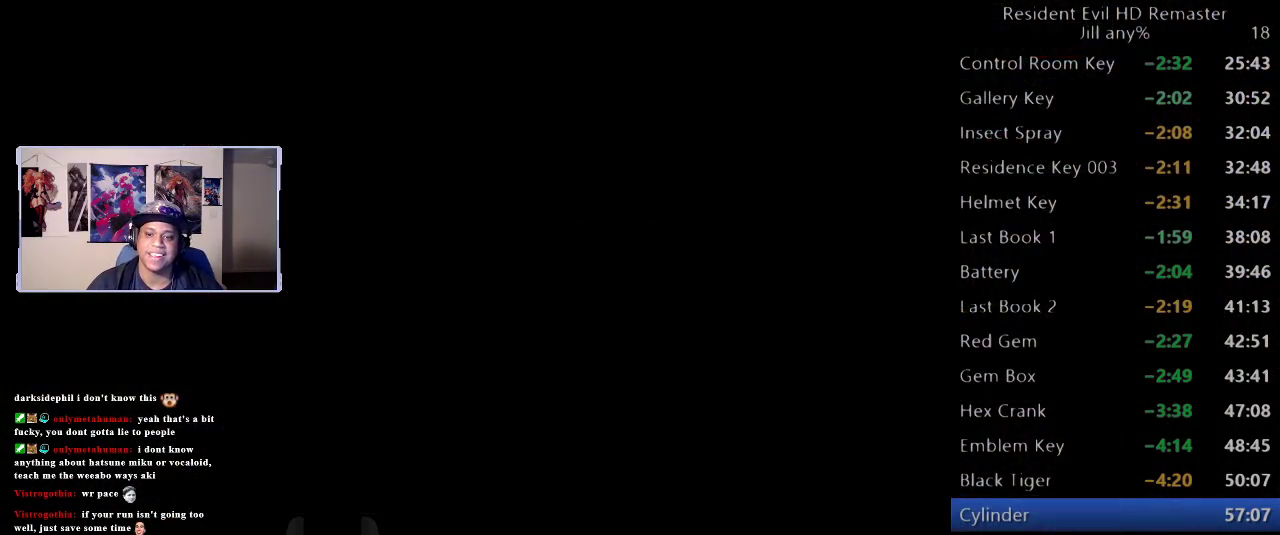
Gameplay with a controller (Xbox layout); each line is a JSON object with the inputs held at the frame after it. "events" lists button and stick changes between this image and that frame as [ms after this image, input, new state], when the widget could be followed in between. Not read: L1 R1.
{"buttons": [], "left_stick": "center", "right_stick": "center", "events": [[17, "A", "down"], [117, "A", "up"], [217, "A", "down"], [317, "A", "up"], [400, "A", "down"], [500, "A", "up"]]}
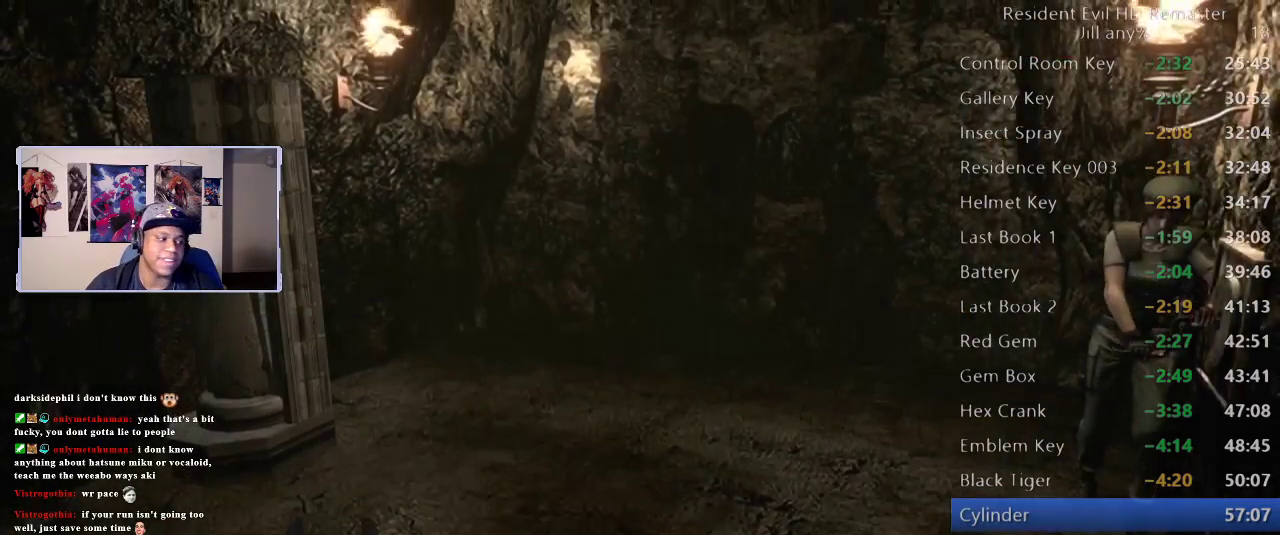
{"buttons": ["A"], "left_stick": "center", "right_stick": "center", "events": [[83, "A", "down"], [200, "A", "up"], [483, "A", "down"]]}
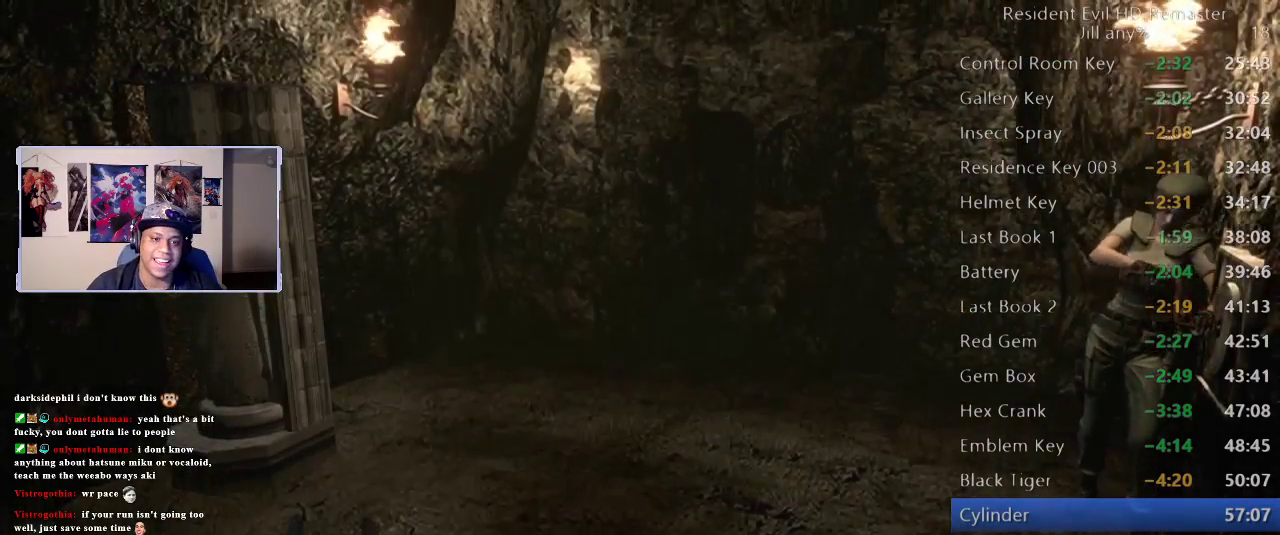
{"buttons": ["A"], "left_stick": "center", "right_stick": "center", "events": [[117, "A", "up"], [183, "A", "down"], [333, "A", "up"], [450, "A", "down"]]}
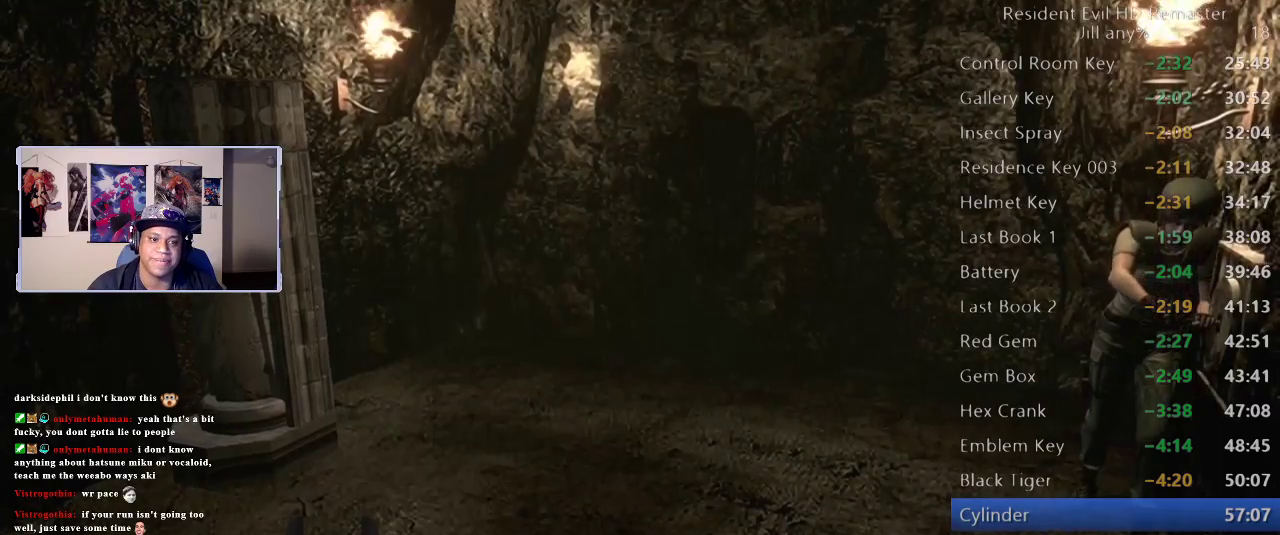
{"buttons": ["A"], "left_stick": "center", "right_stick": "center", "events": [[100, "A", "up"], [183, "A", "down"], [333, "A", "up"], [417, "A", "down"]]}
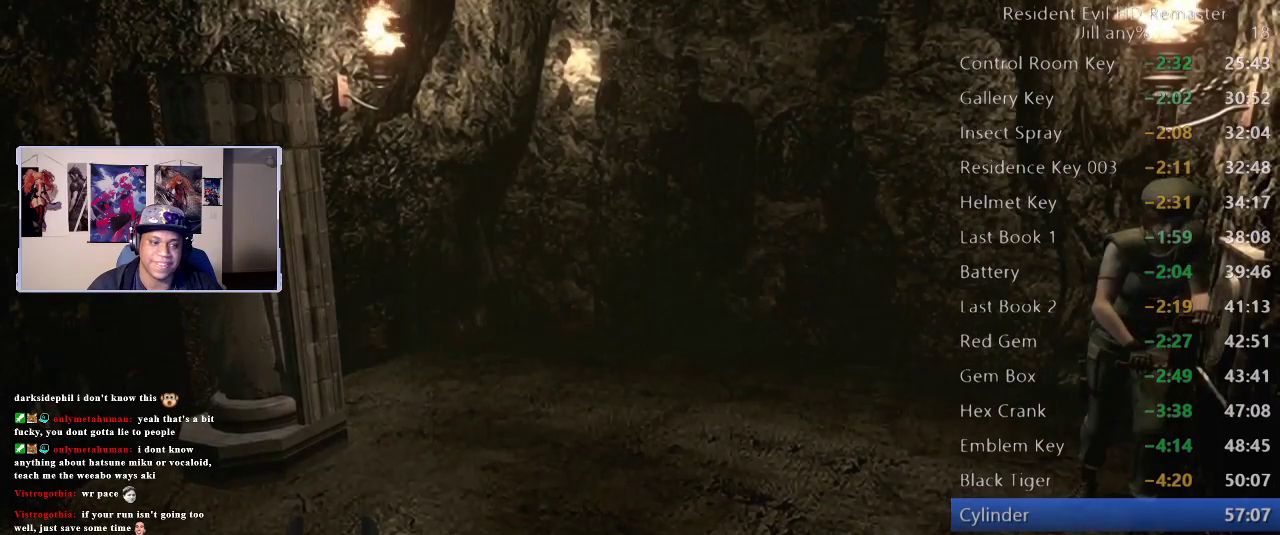
{"buttons": ["A"], "left_stick": "center", "right_stick": "center", "events": [[283, "A", "up"], [350, "A", "down"]]}
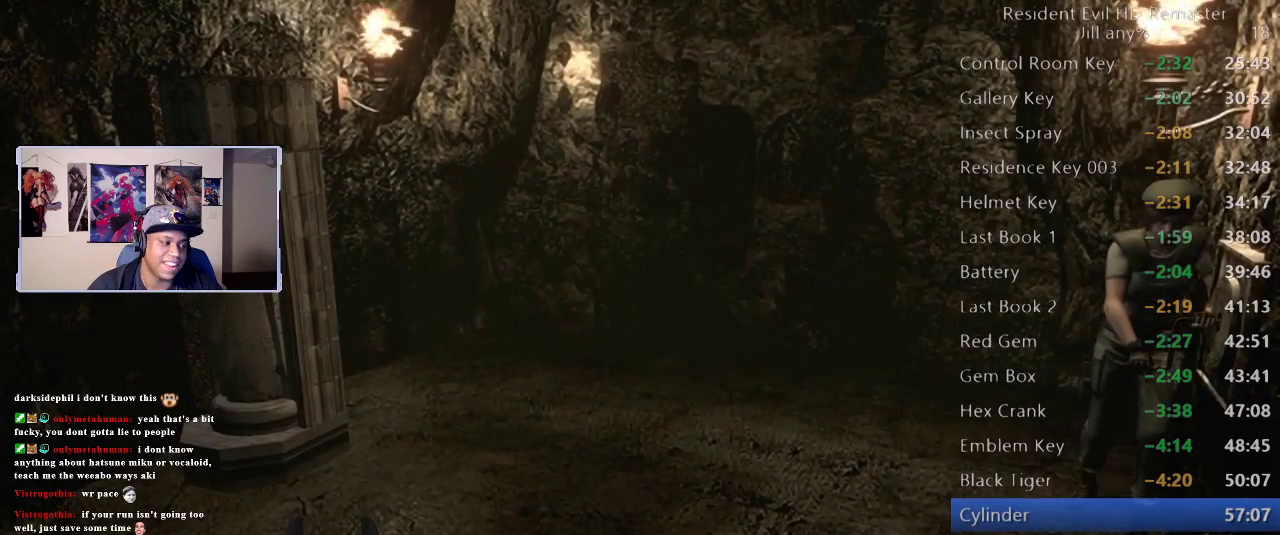
{"buttons": ["A"], "left_stick": "center", "right_stick": "center", "events": [[400, "A", "up"], [483, "A", "down"]]}
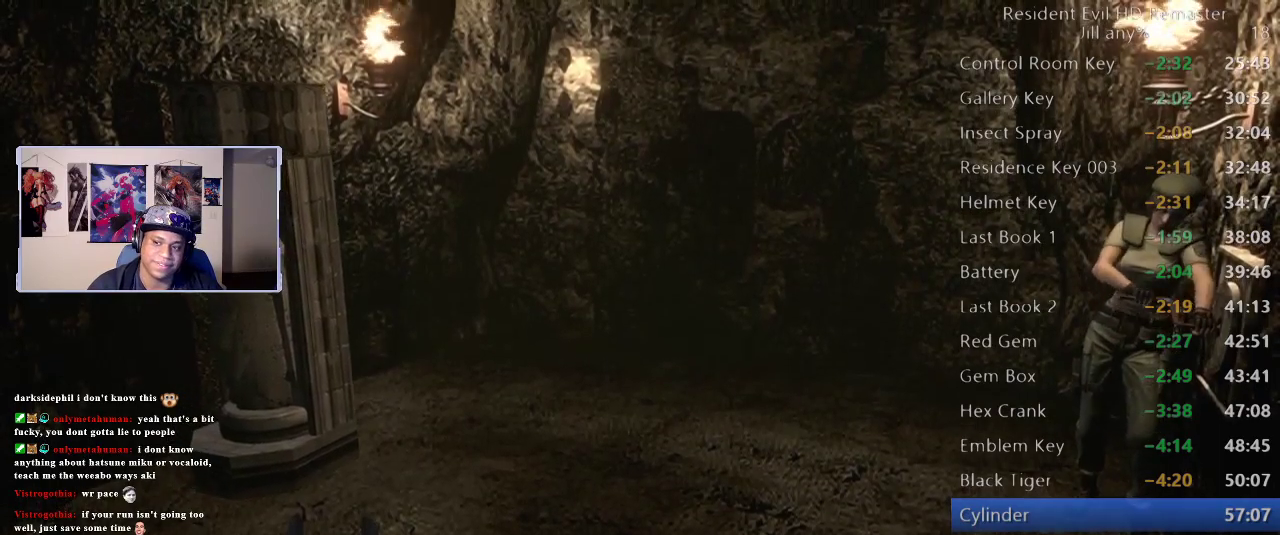
{"buttons": ["A"], "left_stick": "center", "right_stick": "center", "events": [[183, "A", "up"], [250, "A", "down"], [417, "A", "up"], [500, "A", "down"]]}
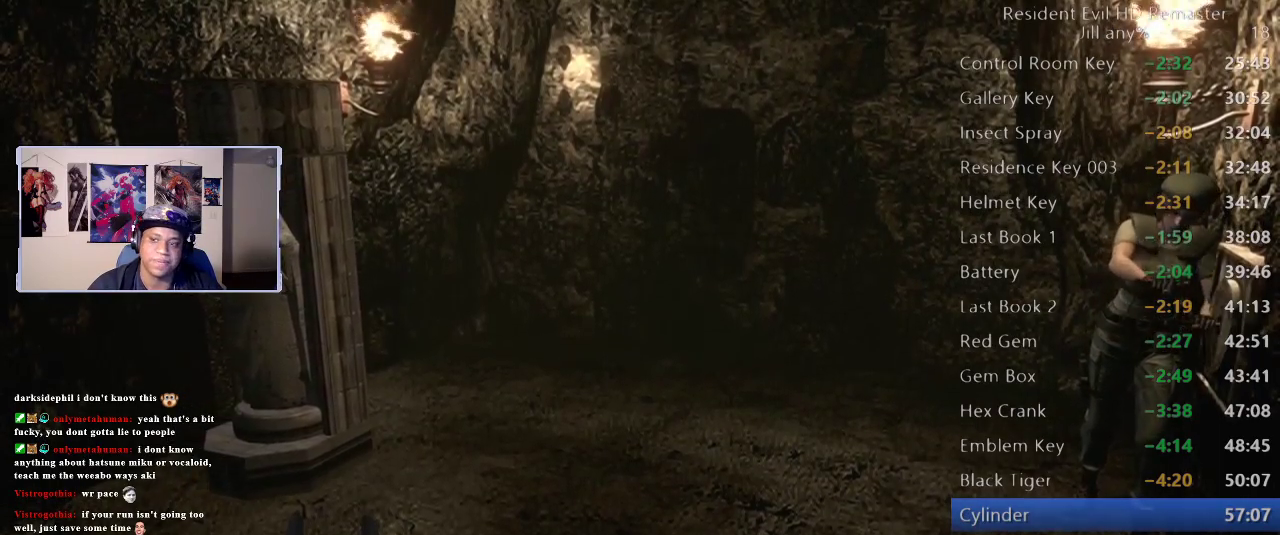
{"buttons": [], "left_stick": "center", "right_stick": "center", "events": [[167, "A", "up"]]}
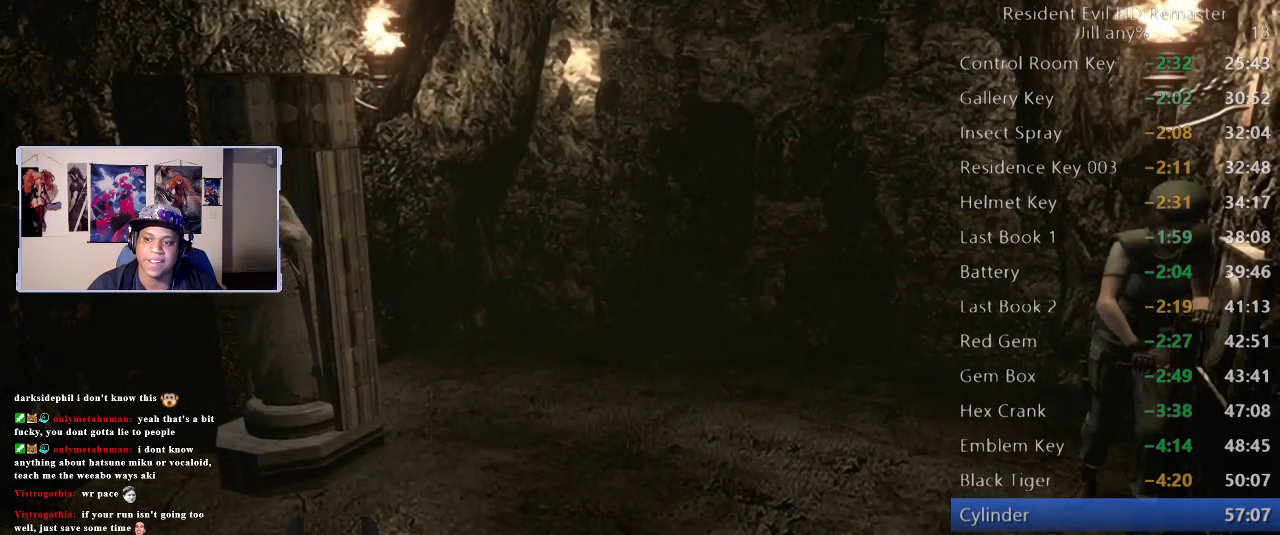
{"buttons": ["A"], "left_stick": "center", "right_stick": "center", "events": [[383, "A", "down"]]}
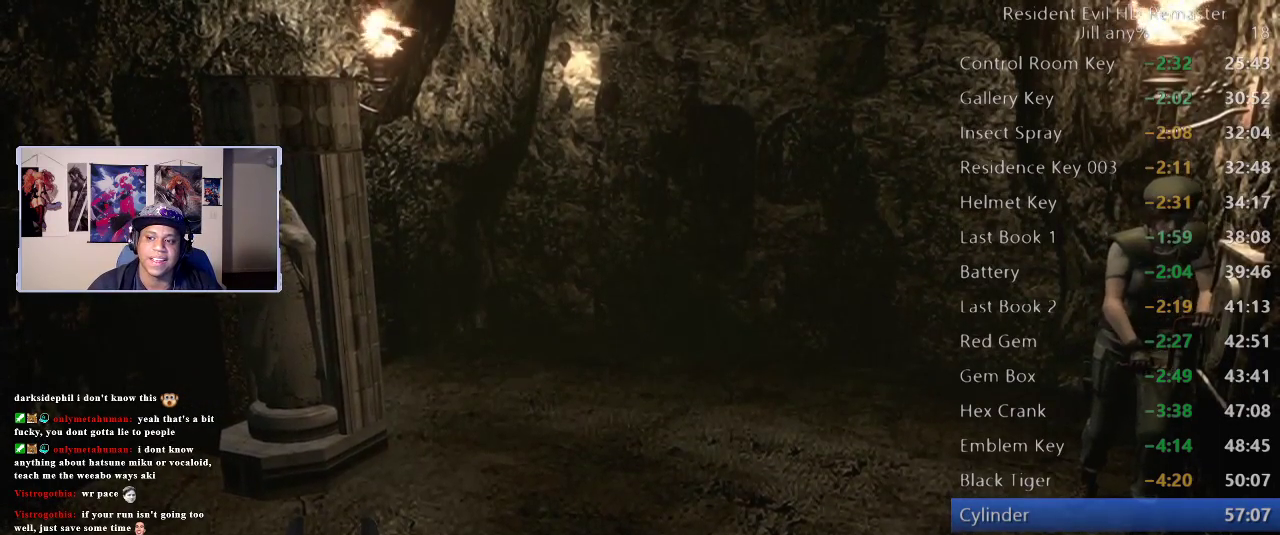
{"buttons": [], "left_stick": "center", "right_stick": "center", "events": [[117, "A", "up"]]}
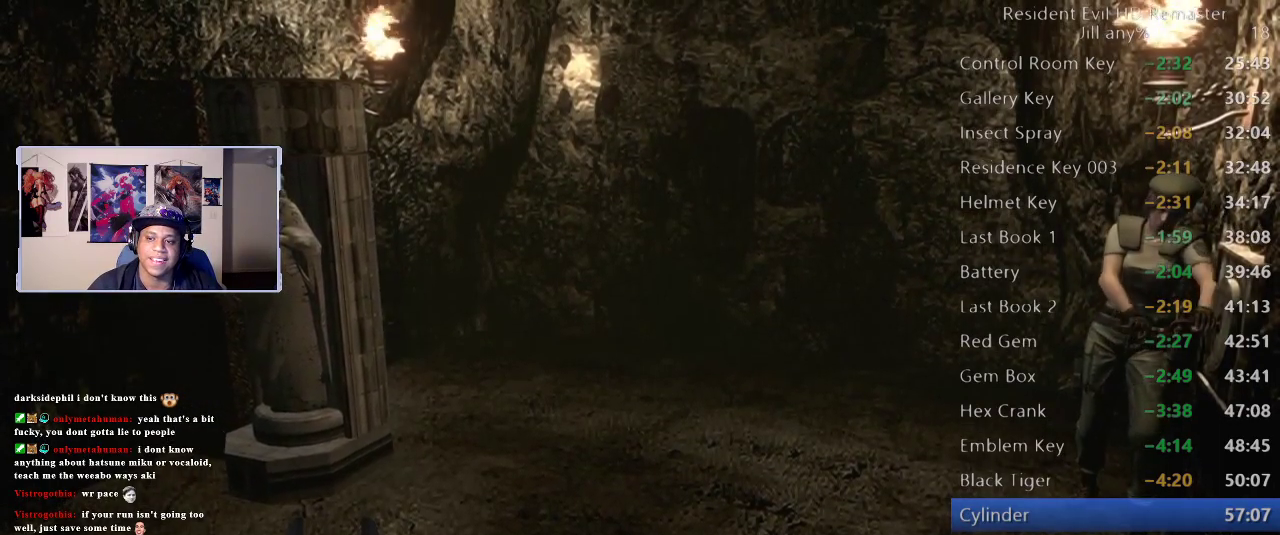
{"buttons": ["A"], "left_stick": "center", "right_stick": "center", "events": [[217, "A", "down"]]}
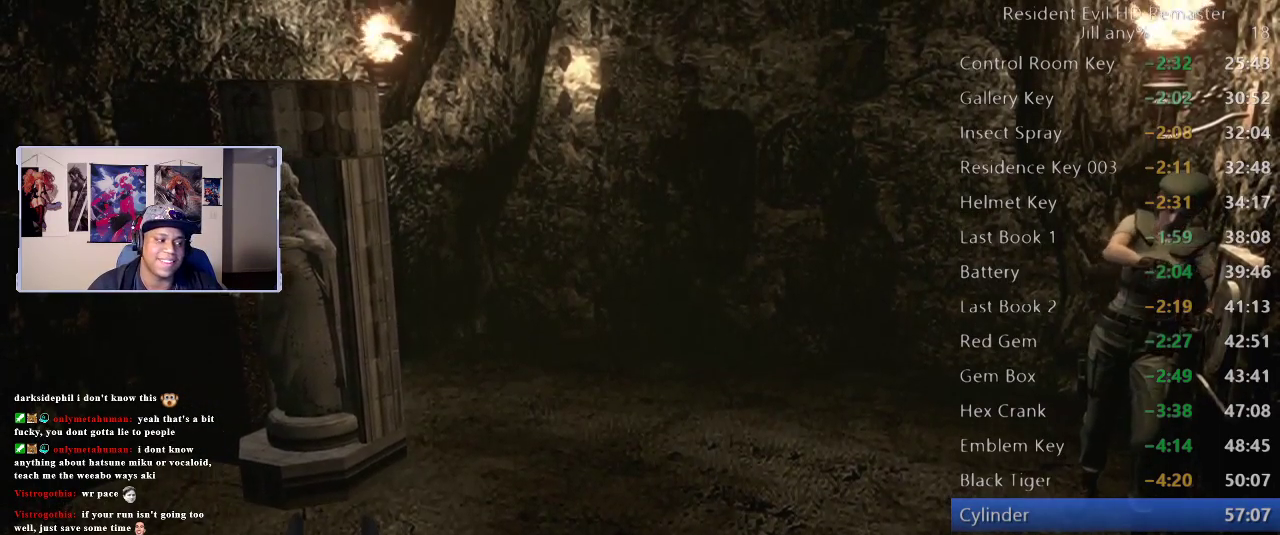
{"buttons": [], "left_stick": "center", "right_stick": "center", "events": [[267, "A", "up"], [350, "A", "down"], [433, "A", "up"]]}
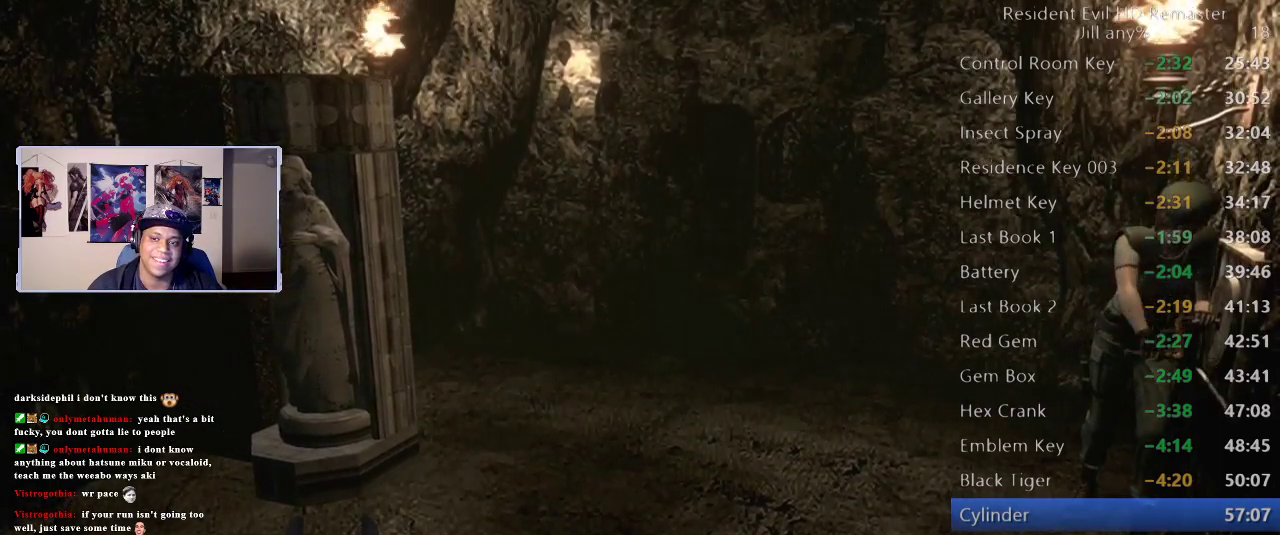
{"buttons": ["A"], "left_stick": "center", "right_stick": "center", "events": [[133, "A", "down"]]}
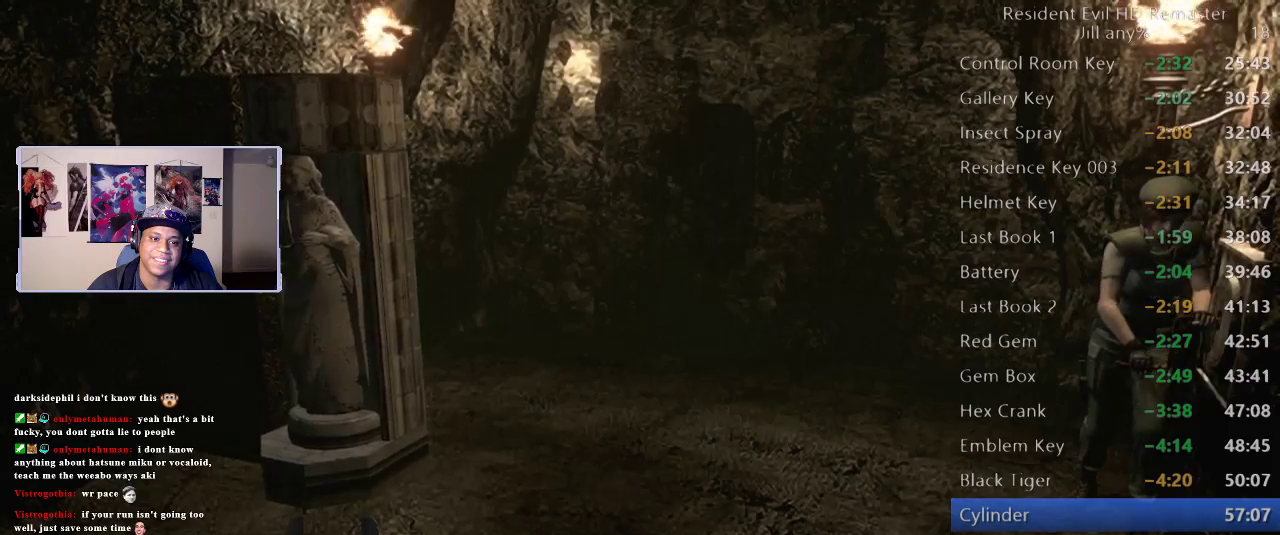
{"buttons": [], "left_stick": "center", "right_stick": "center", "events": [[83, "A", "up"]]}
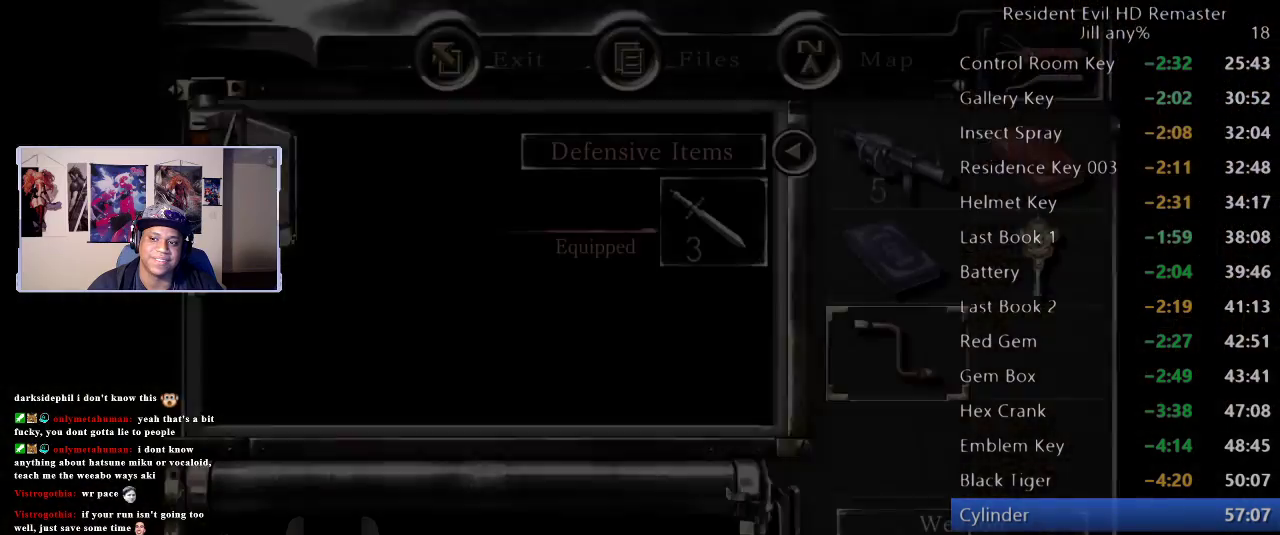
{"buttons": ["A"], "left_stick": "center", "right_stick": "center", "events": [[417, "A", "down"]]}
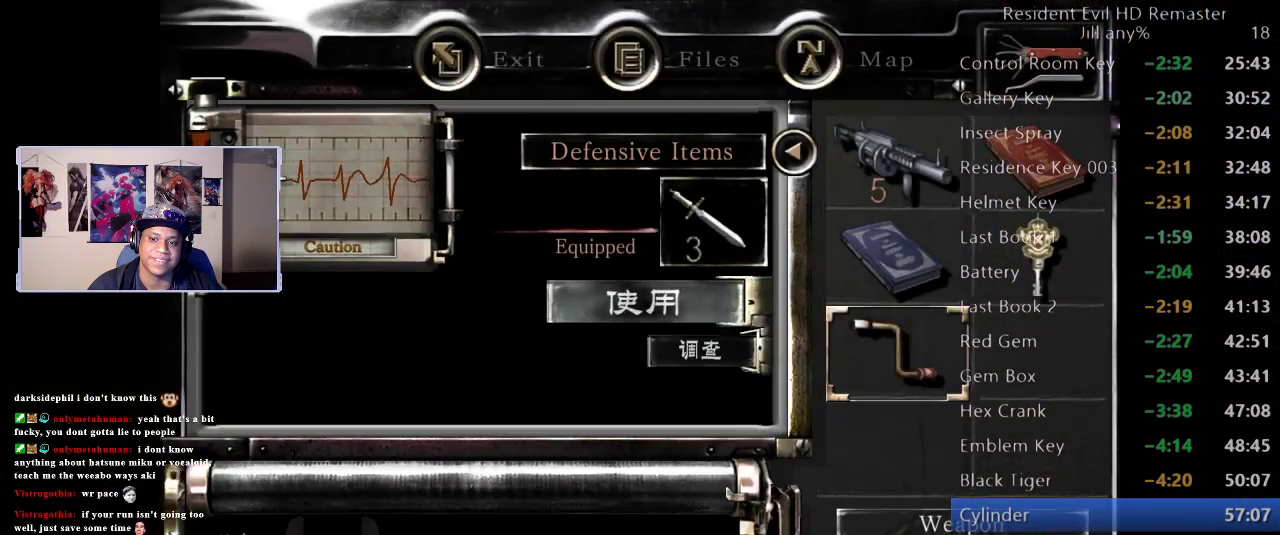
{"buttons": [], "left_stick": "center", "right_stick": "center", "events": [[67, "A", "up"], [167, "A", "down"], [333, "A", "up"]]}
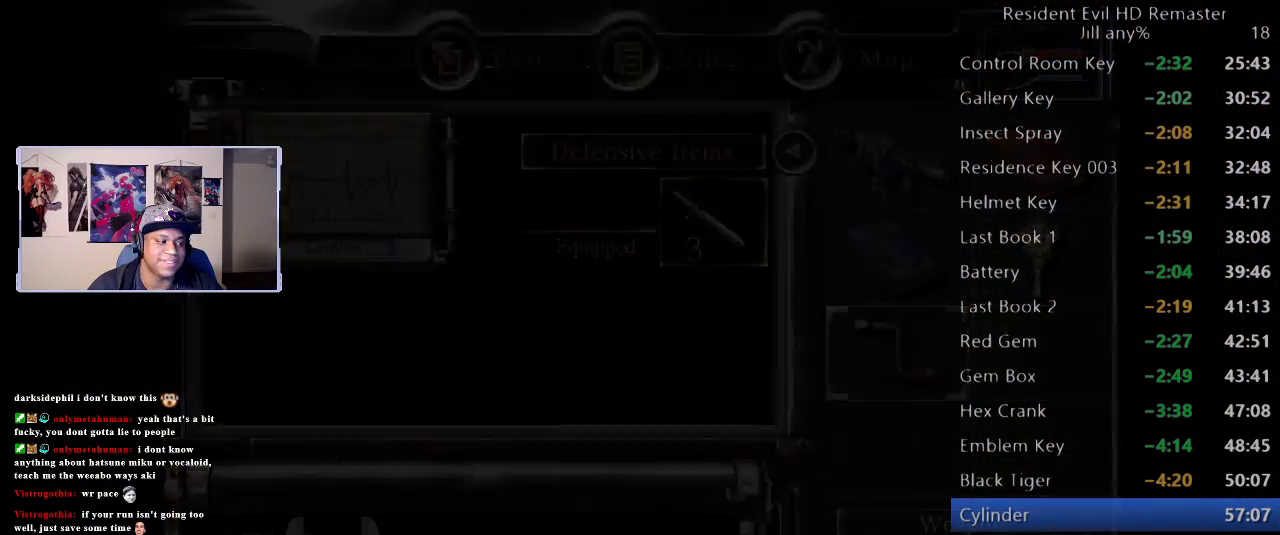
{"buttons": [], "left_stick": "up-left", "right_stick": "center", "events": [[167, "left_stick", "up-left"]]}
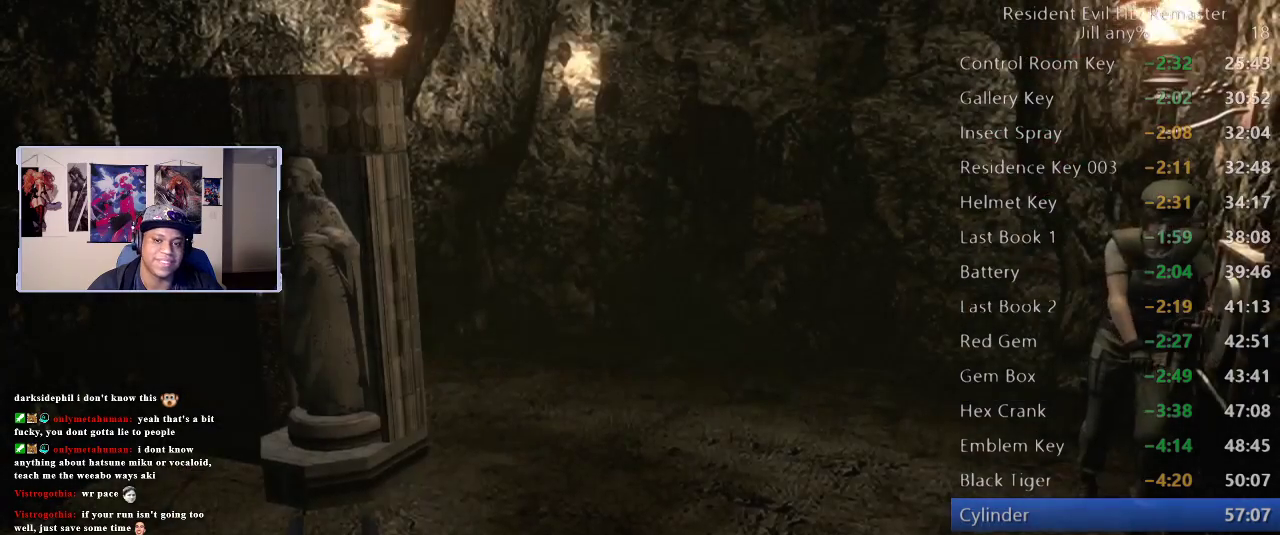
{"buttons": [], "left_stick": "up-left", "right_stick": "center", "events": [[117, "A", "down"], [300, "A", "up"], [433, "A", "down"], [500, "A", "up"]]}
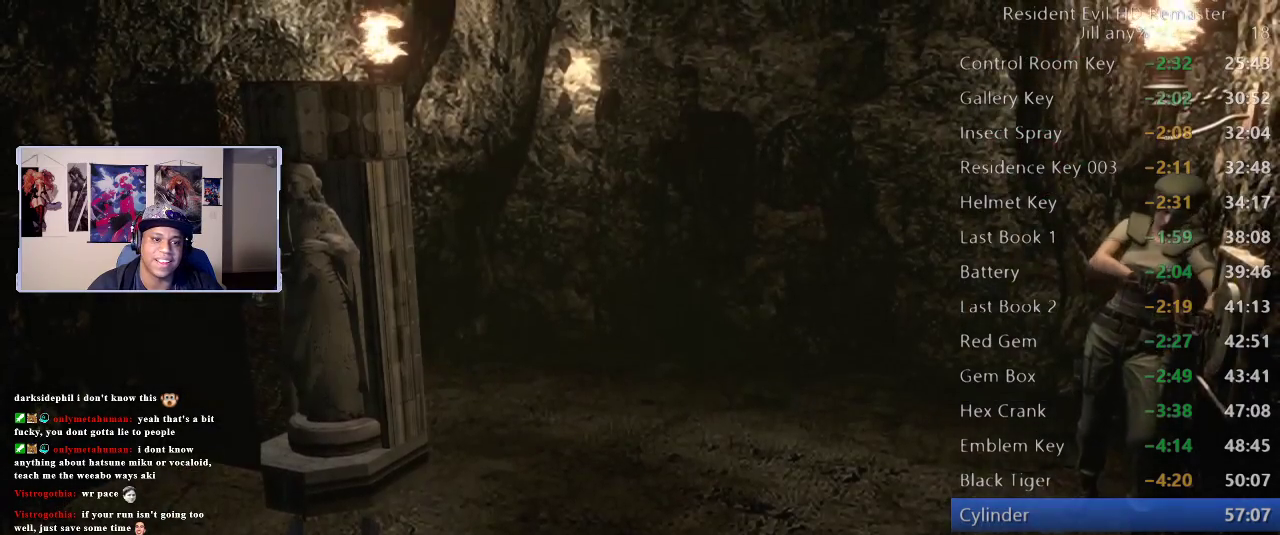
{"buttons": [], "left_stick": "up-left", "right_stick": "center", "events": [[150, "A", "down"], [250, "A", "up"]]}
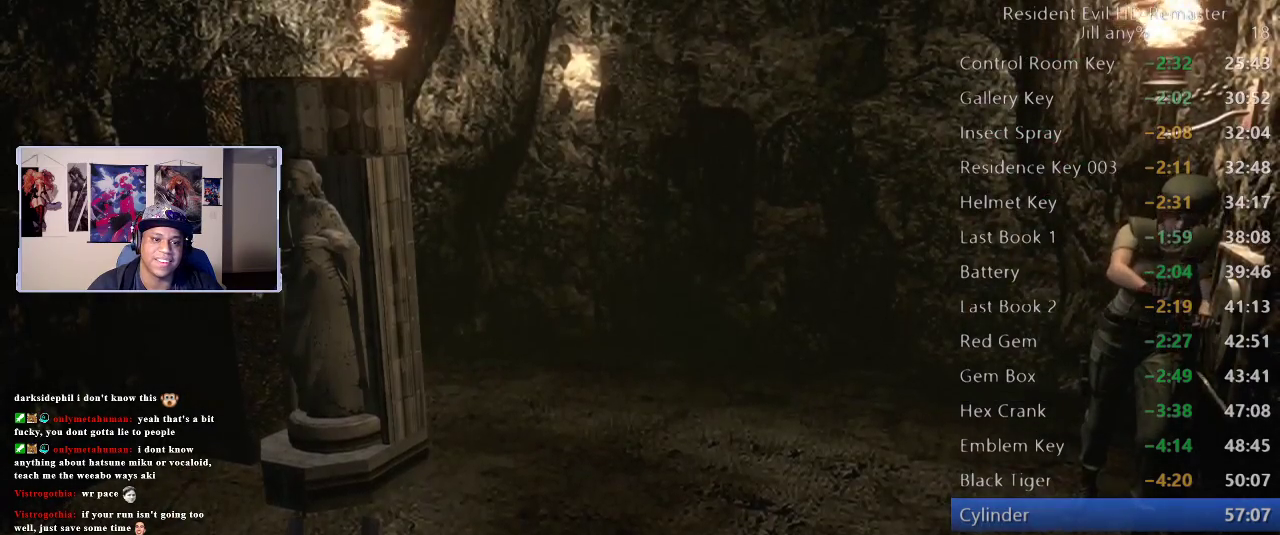
{"buttons": [], "left_stick": "up-left", "right_stick": "center", "events": []}
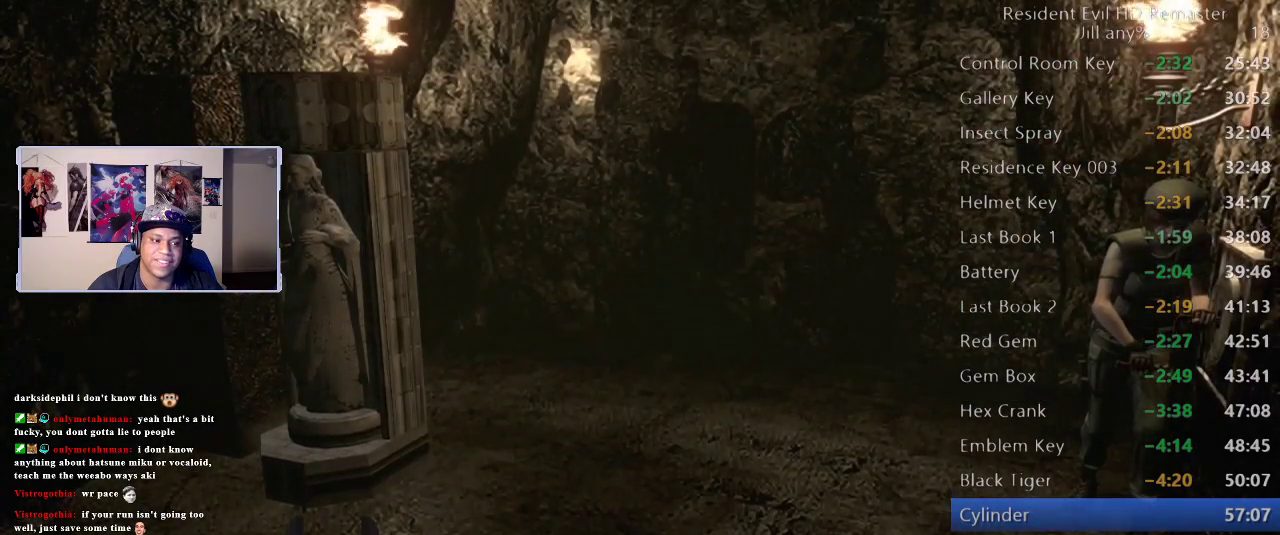
{"buttons": [], "left_stick": "up-left", "right_stick": "center", "events": []}
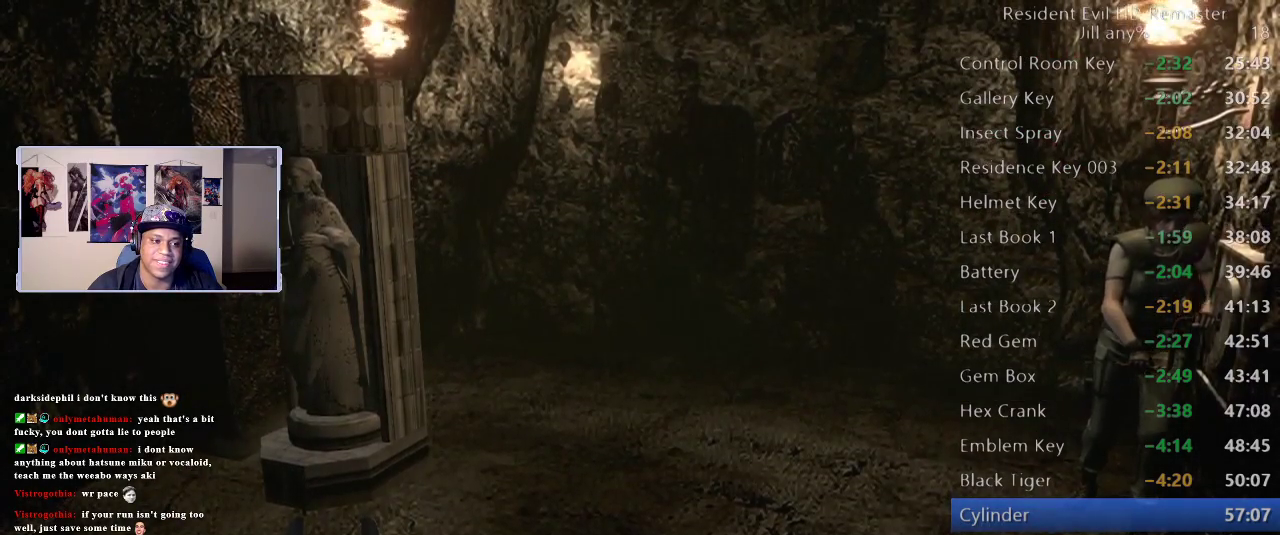
{"buttons": [], "left_stick": "up-left", "right_stick": "center", "events": [[100, "A", "down"], [250, "A", "up"]]}
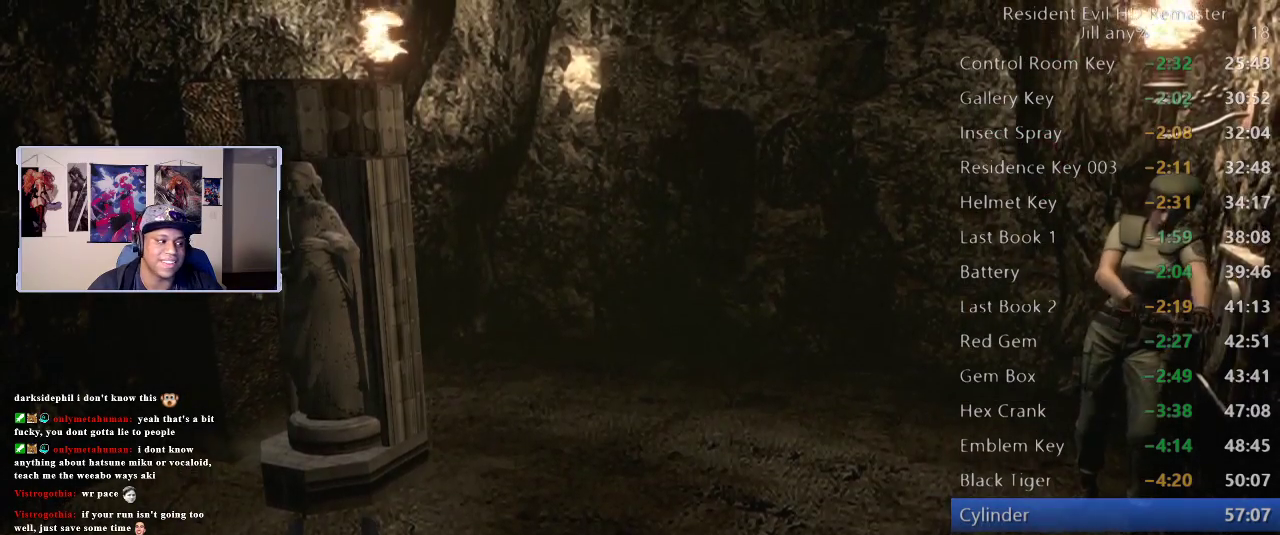
{"buttons": [], "left_stick": "up-left", "right_stick": "center", "events": []}
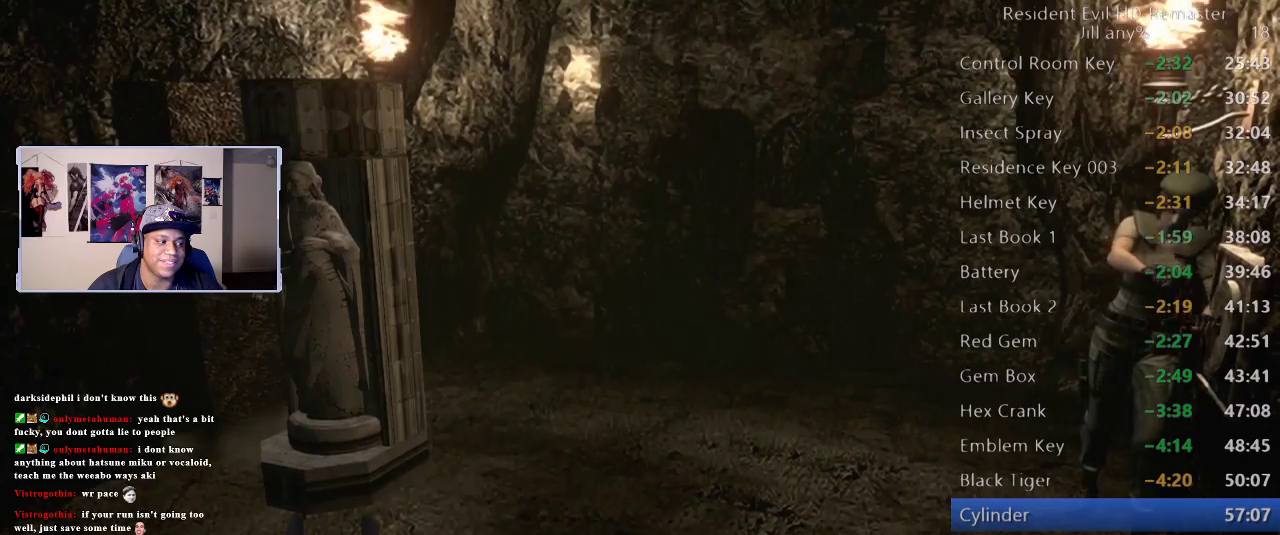
{"buttons": [], "left_stick": "center", "right_stick": "center", "events": [[300, "left_stick", "center"]]}
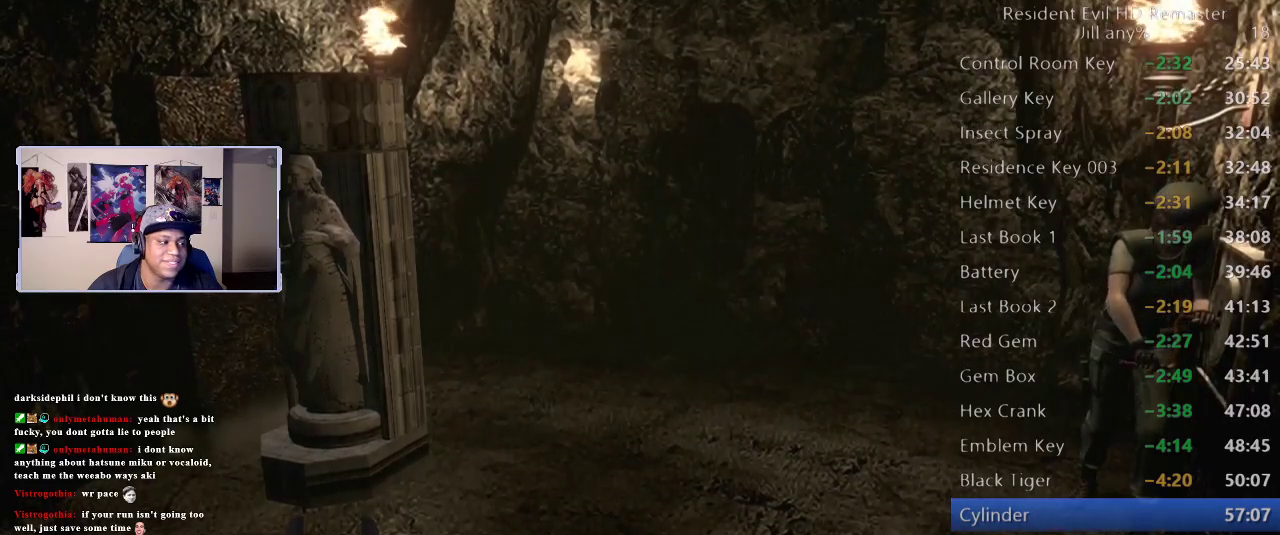
{"buttons": [], "left_stick": "center", "right_stick": "center", "events": []}
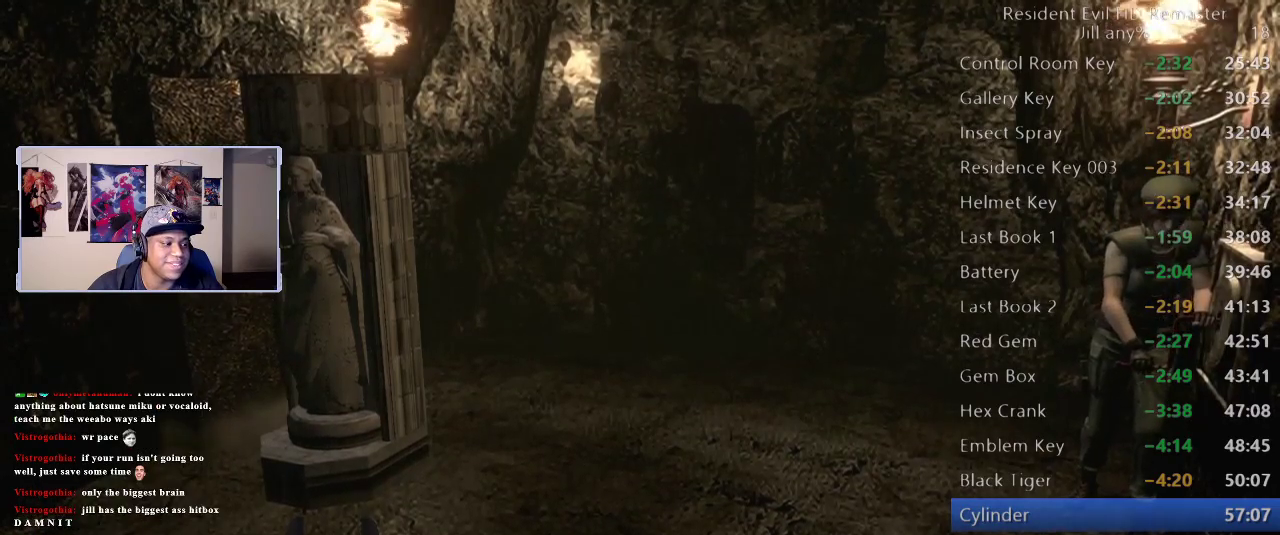
{"buttons": [], "left_stick": "center", "right_stick": "center", "events": []}
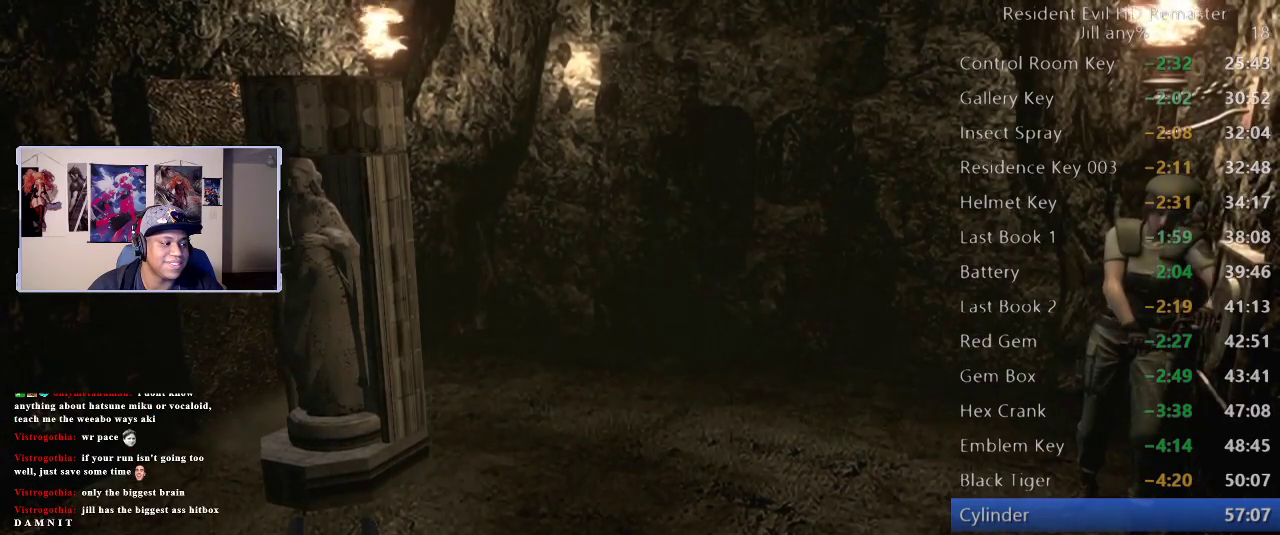
{"buttons": [], "left_stick": "center", "right_stick": "center", "events": []}
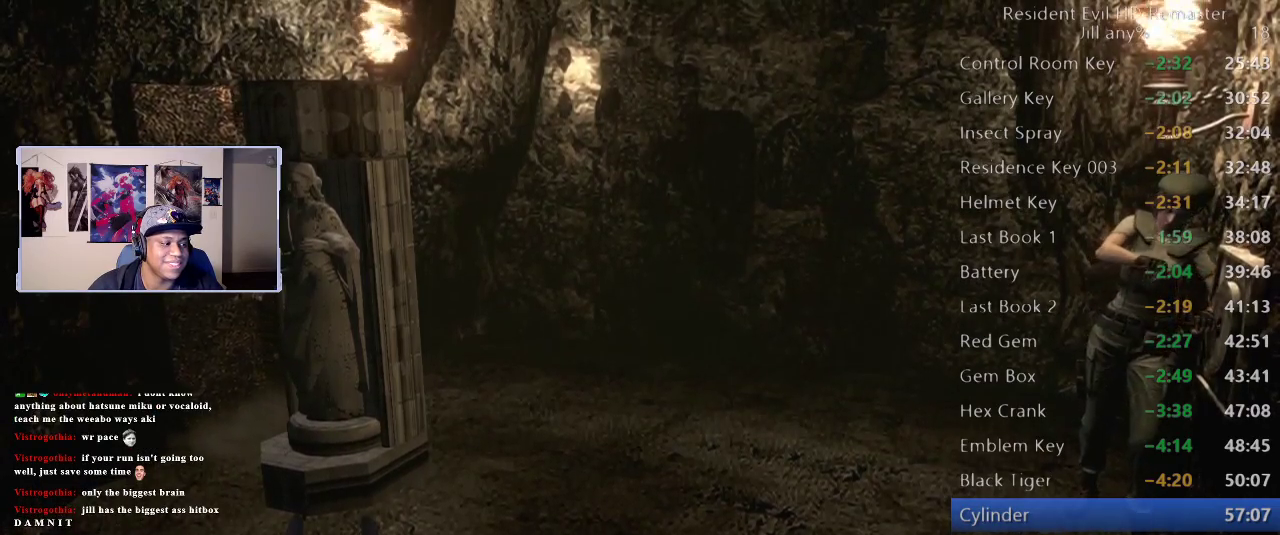
{"buttons": [], "left_stick": "center", "right_stick": "center", "events": []}
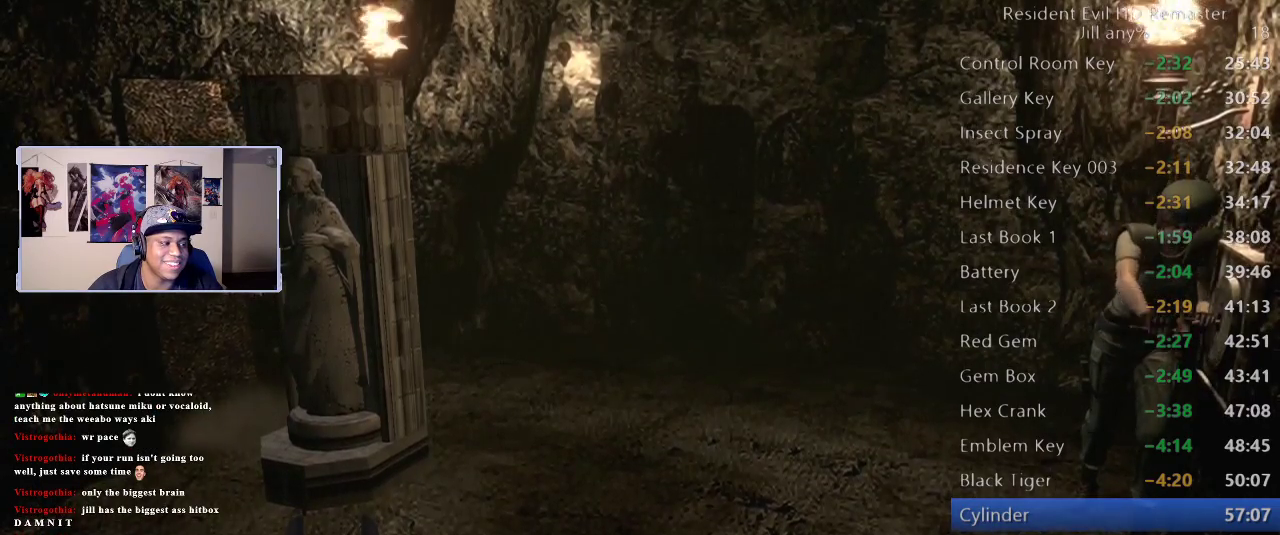
{"buttons": [], "left_stick": "up-left", "right_stick": "center", "events": [[350, "left_stick", "up-left"]]}
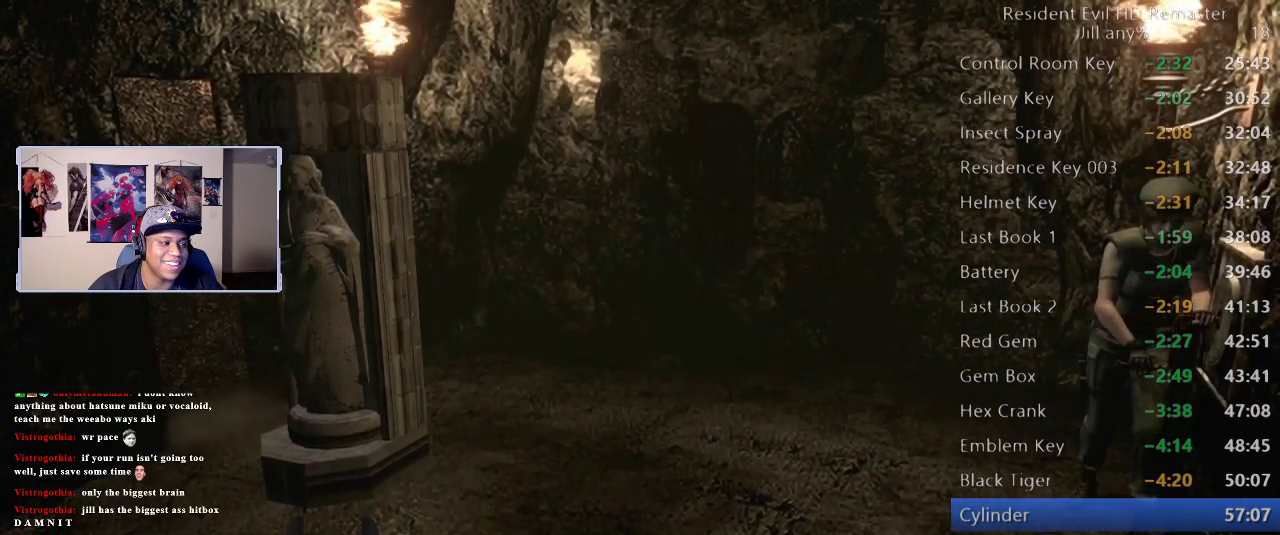
{"buttons": [], "left_stick": "center", "right_stick": "center", "events": [[300, "left_stick", "center"]]}